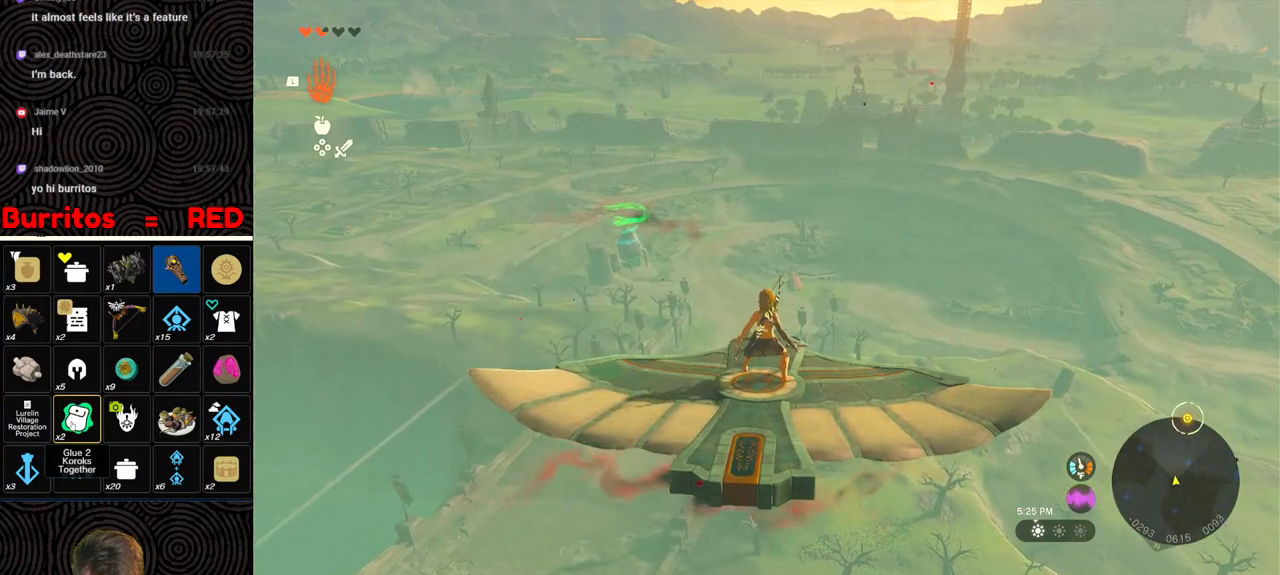
Gameplay with a controller (Nintendo layout); each line is a JSON object with the inputs held at the frame after it. "events" lists button and stick changes between this image and that frame as [ms after this image, input, new state], when the widget could be followed in between. Not read: L3 R3.
{"buttons": ["L2"], "left_stick": "center", "right_stick": "center", "events": []}
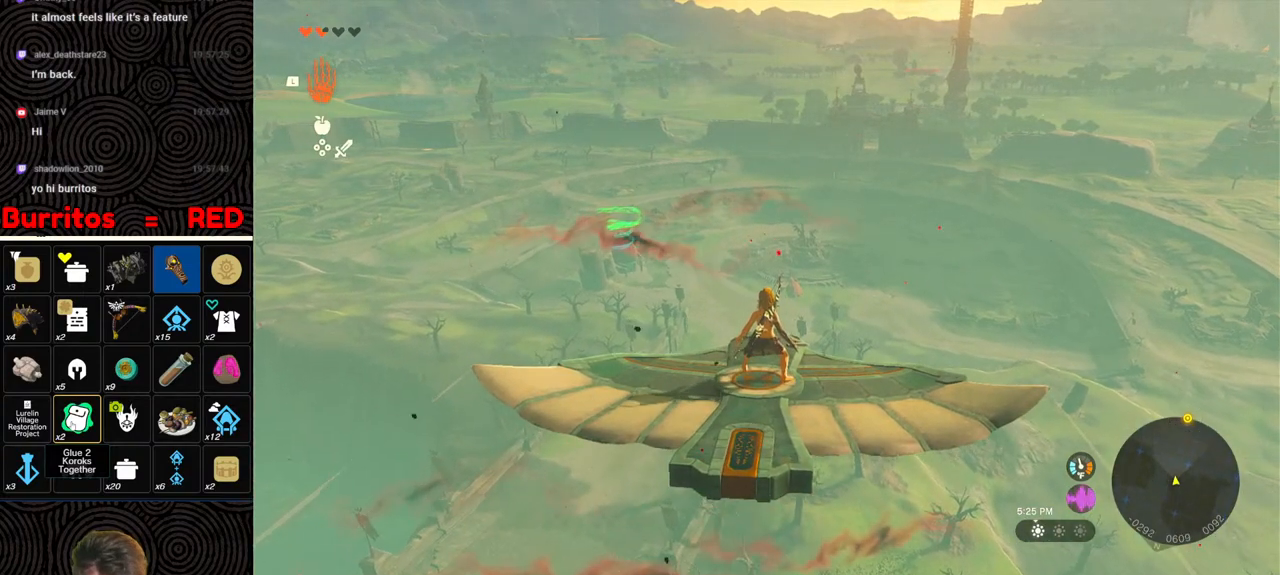
{"buttons": ["L2"], "left_stick": "center", "right_stick": "center", "events": []}
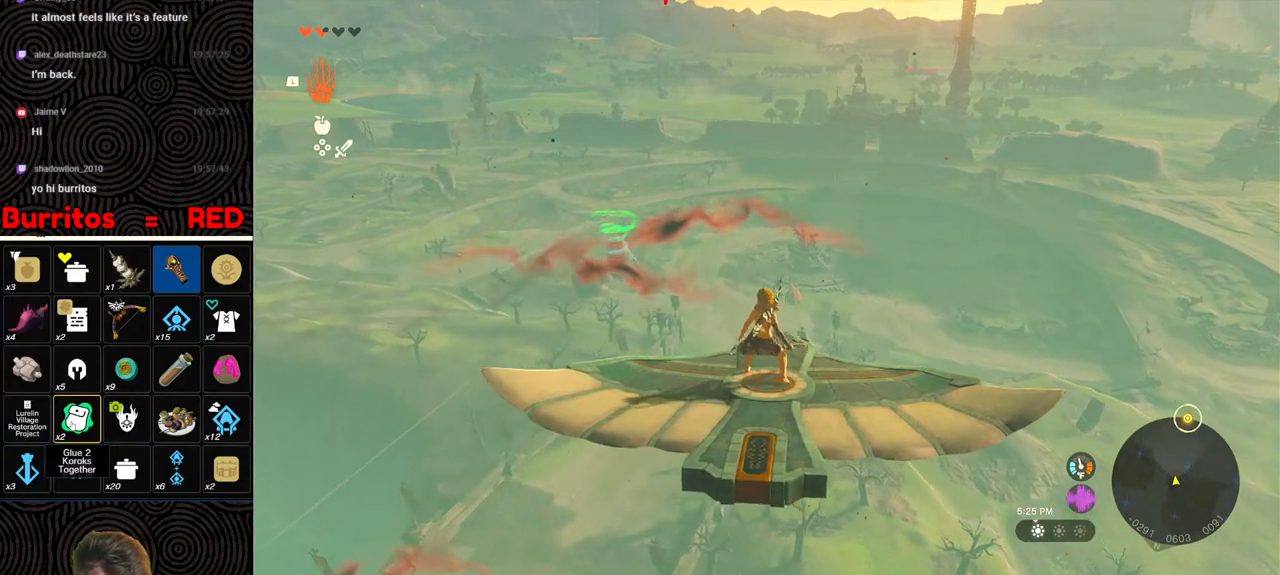
{"buttons": ["L2"], "left_stick": "center", "right_stick": "center", "events": [[317, "left_stick", "right"], [400, "left_stick", "center"]]}
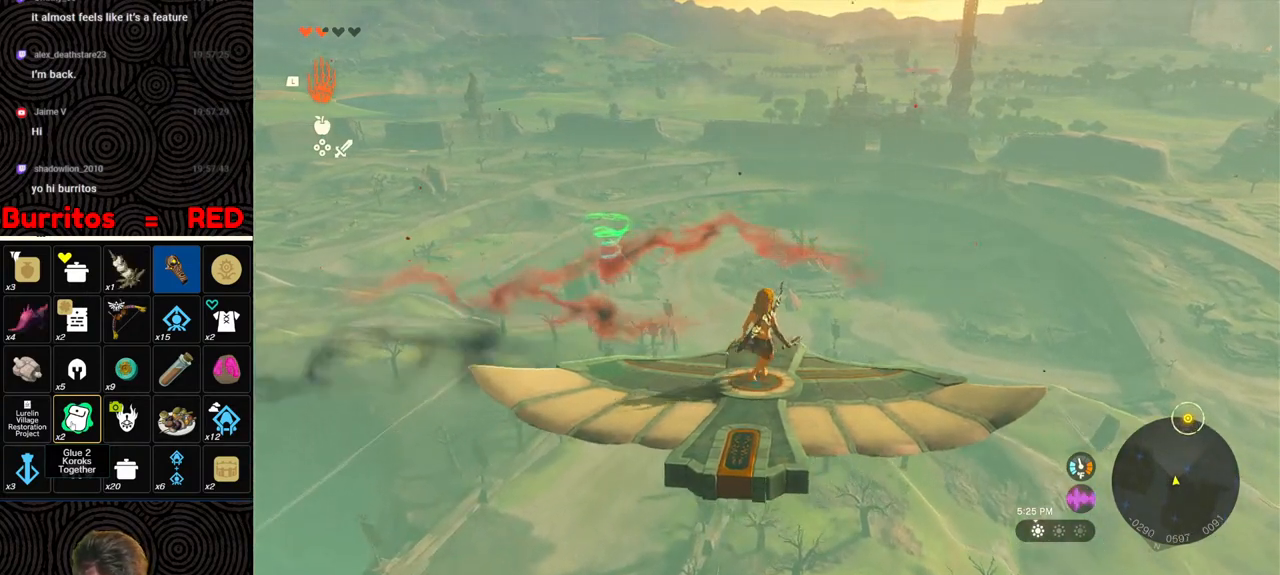
{"buttons": ["L2"], "left_stick": "center", "right_stick": "center", "events": []}
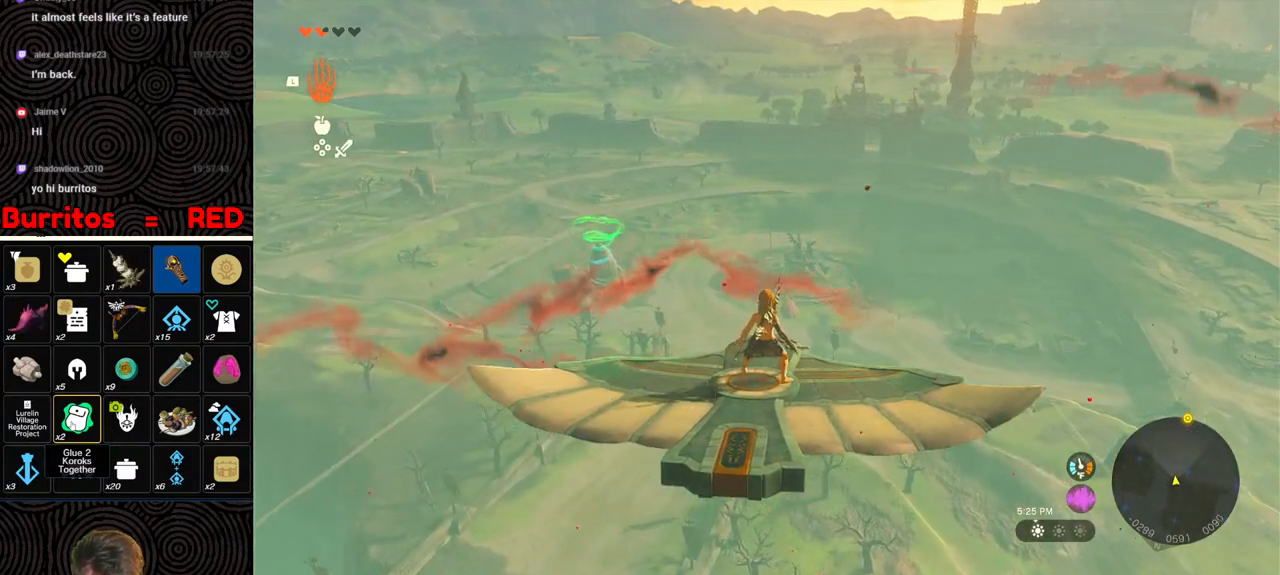
{"buttons": ["L2"], "left_stick": "center", "right_stick": "center", "events": []}
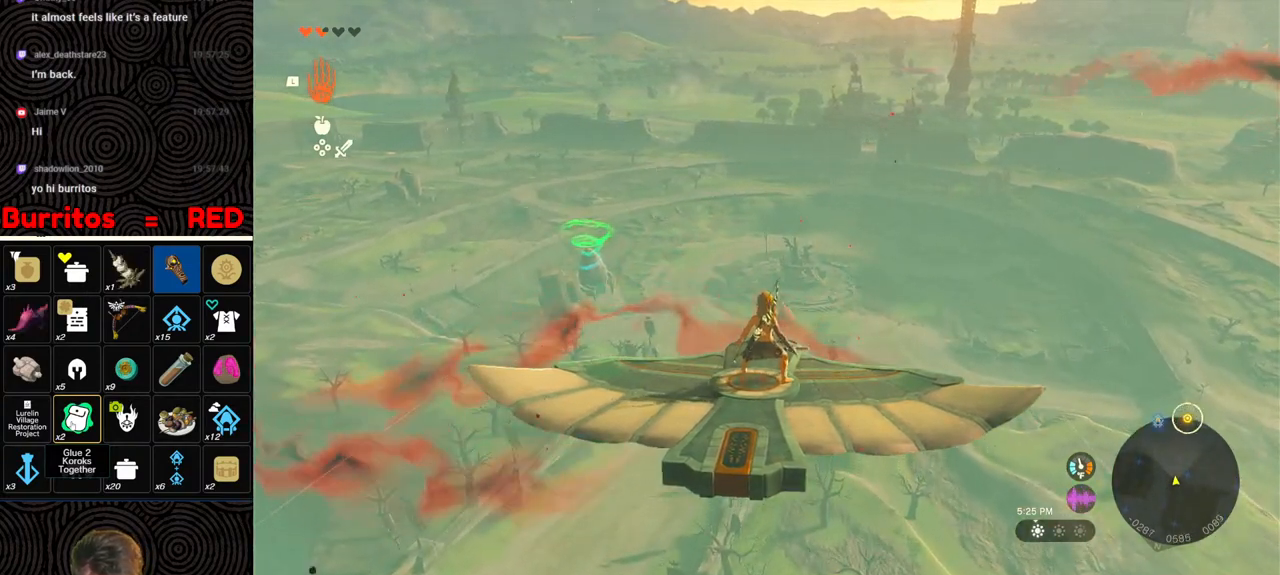
{"buttons": ["L2"], "left_stick": "center", "right_stick": "center", "events": [[283, "right_stick", "up"], [483, "right_stick", "center"]]}
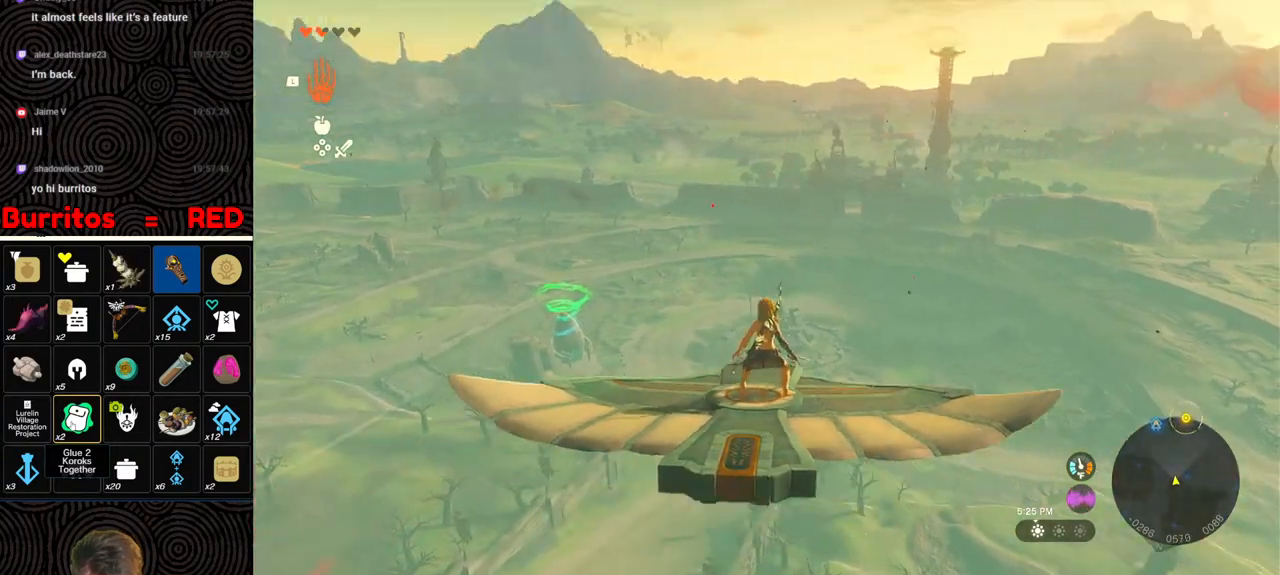
{"buttons": ["L2"], "left_stick": "center", "right_stick": "center", "events": []}
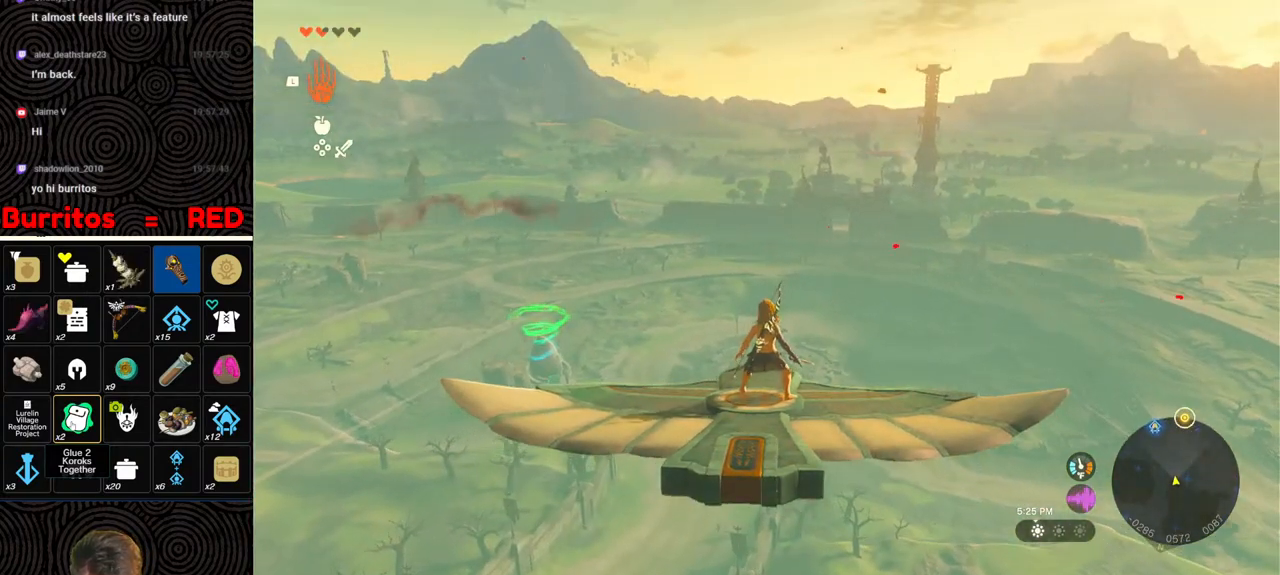
{"buttons": ["L2"], "left_stick": "center", "right_stick": "center", "events": []}
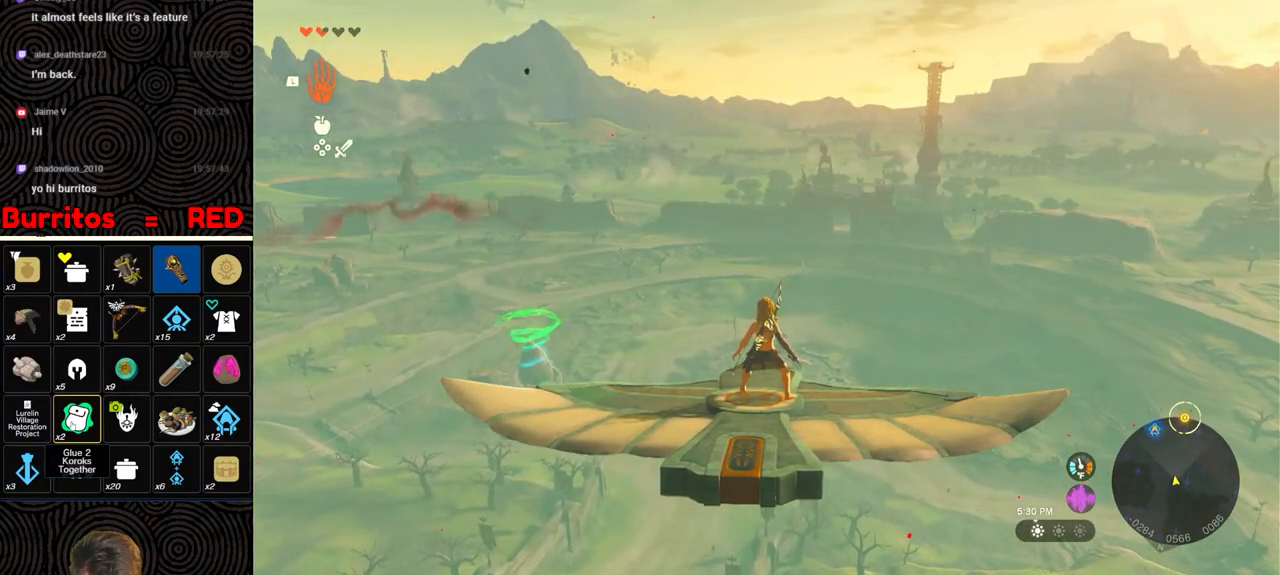
{"buttons": ["L2"], "left_stick": "center", "right_stick": "center", "events": []}
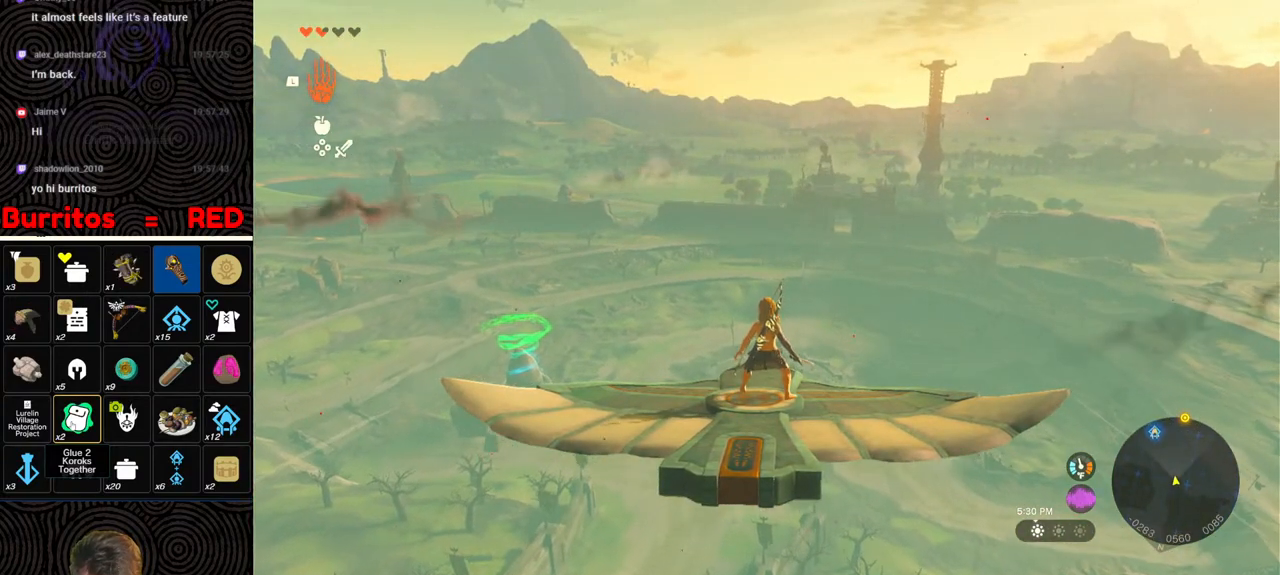
{"buttons": ["L2"], "left_stick": "center", "right_stick": "center", "events": []}
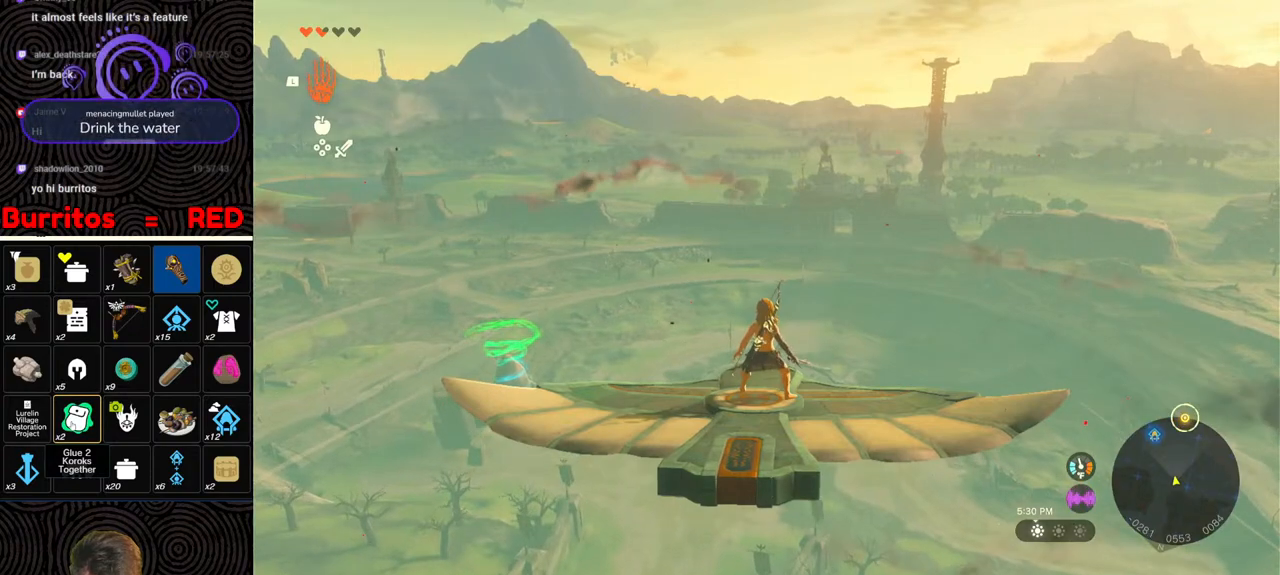
{"buttons": ["L2"], "left_stick": "center", "right_stick": "center", "events": []}
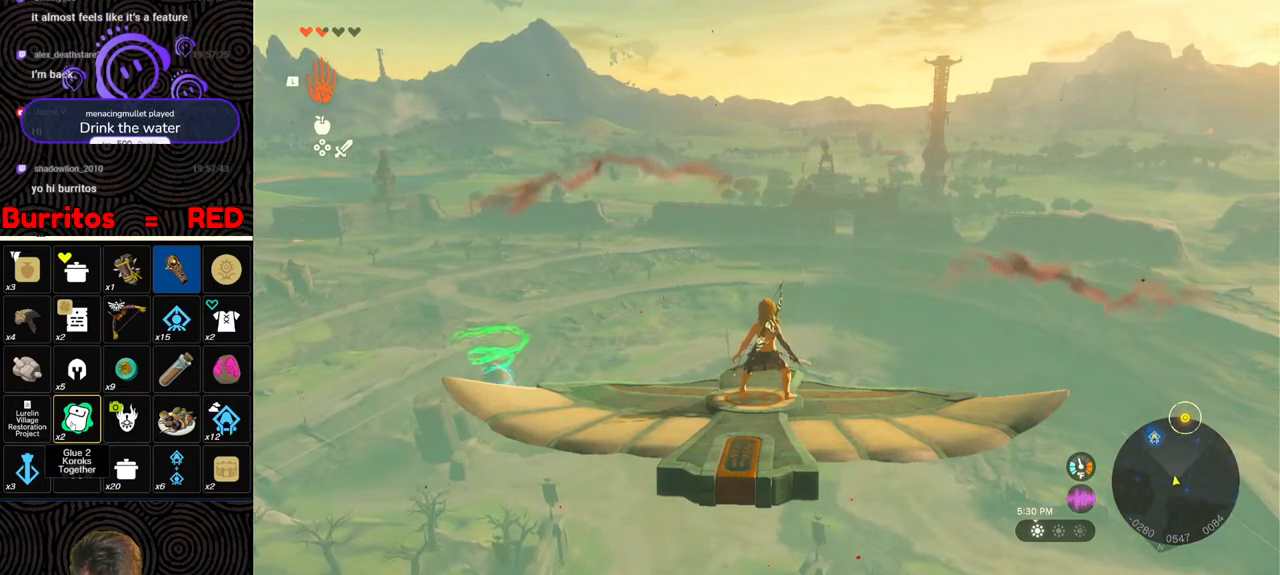
{"buttons": ["L2"], "left_stick": "left", "right_stick": "center", "events": [[33, "left_stick", "down-right"], [83, "left_stick", "center"], [450, "left_stick", "left"]]}
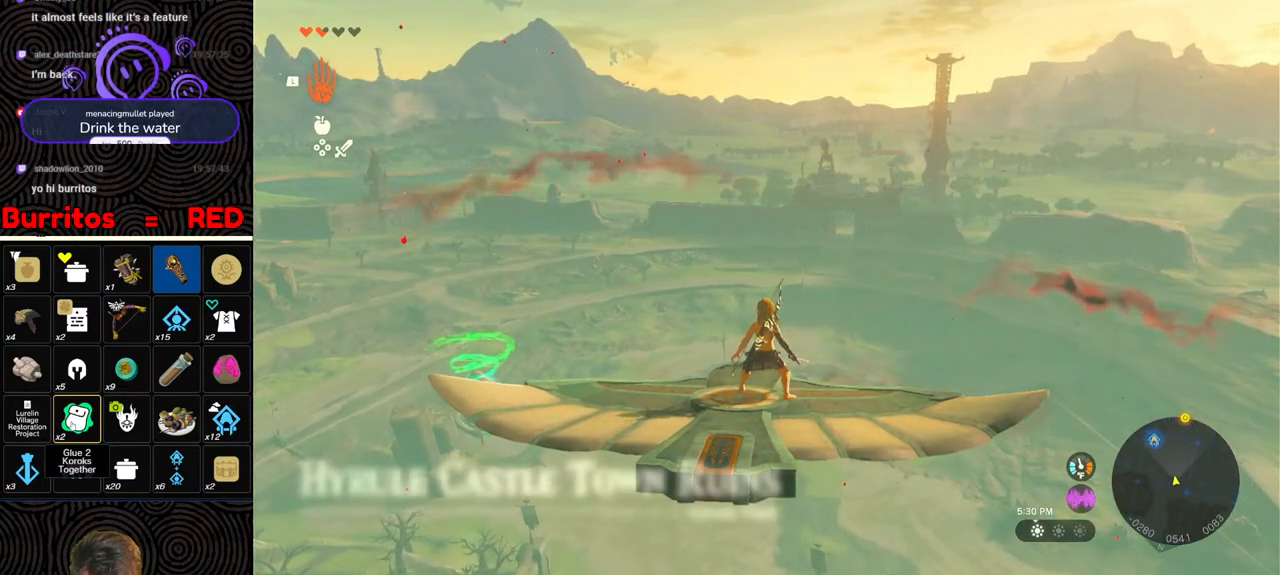
{"buttons": ["L2"], "left_stick": "center", "right_stick": "center", "events": [[50, "left_stick", "center"]]}
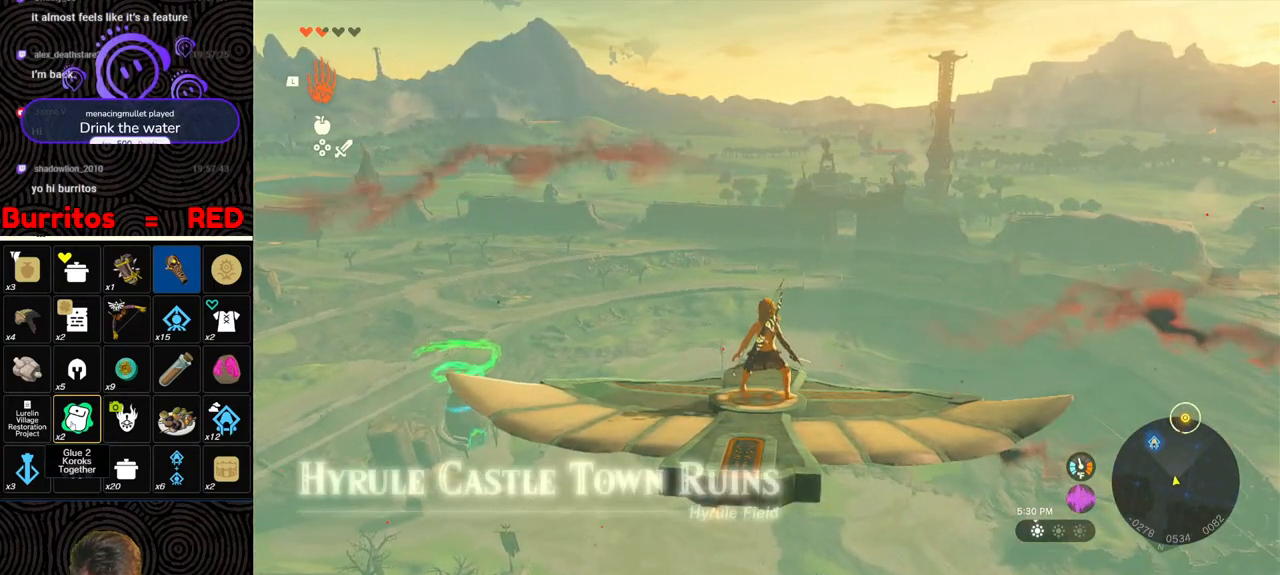
{"buttons": ["L2"], "left_stick": "center", "right_stick": "center", "events": []}
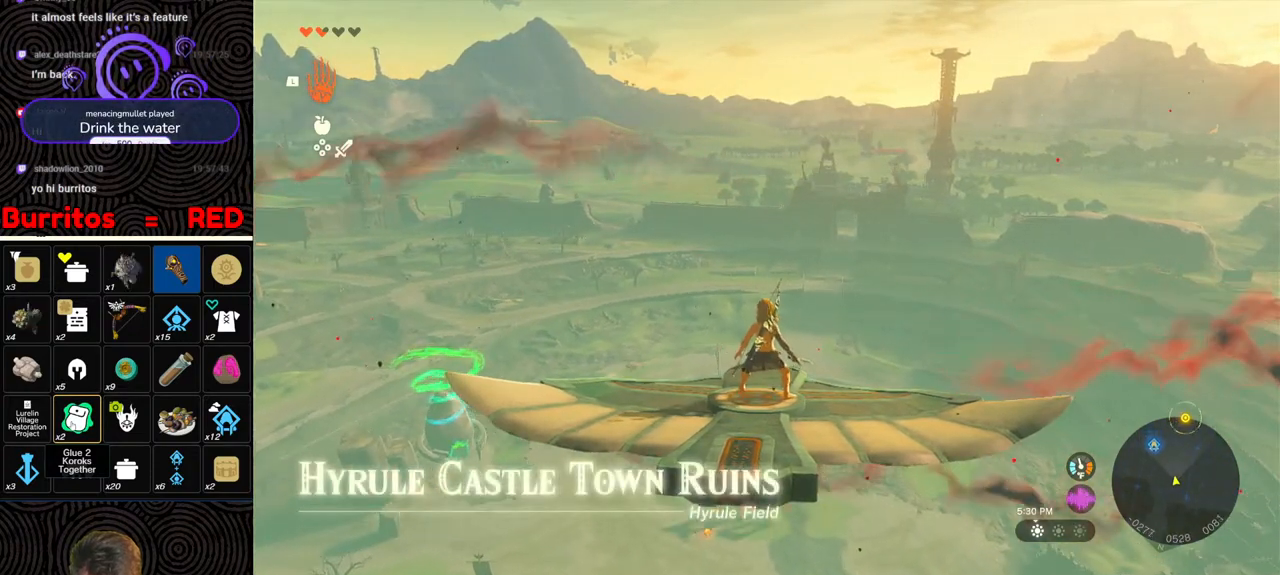
{"buttons": ["L2"], "left_stick": "center", "right_stick": "center", "events": []}
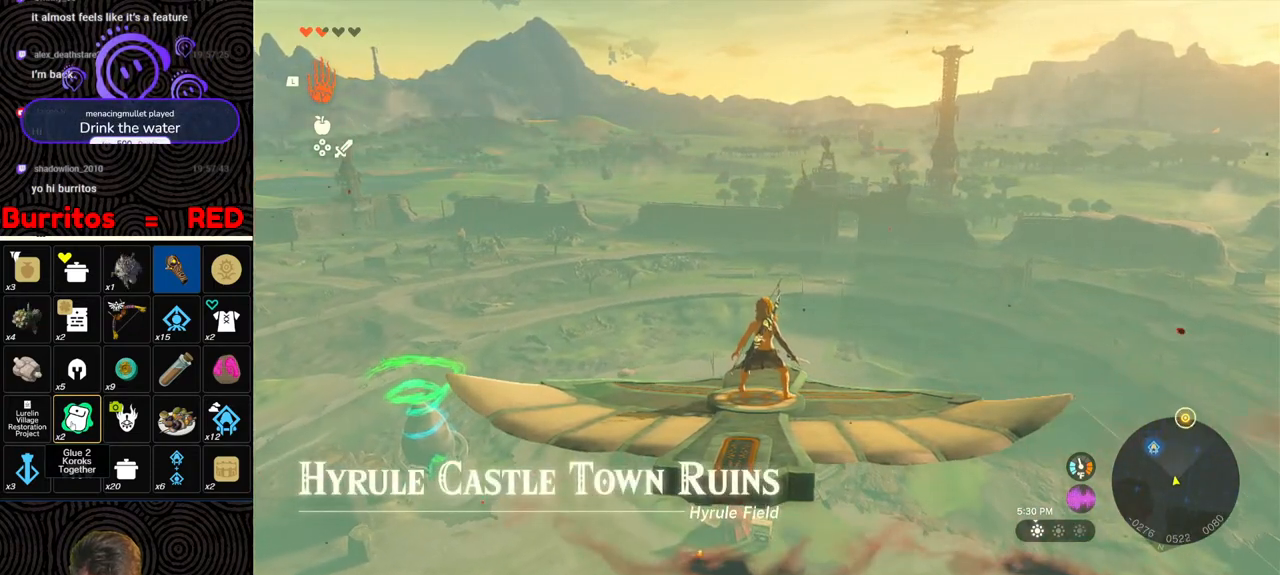
{"buttons": ["L2"], "left_stick": "center", "right_stick": "center", "events": [[100, "left_stick", "down-right"], [150, "left_stick", "center"]]}
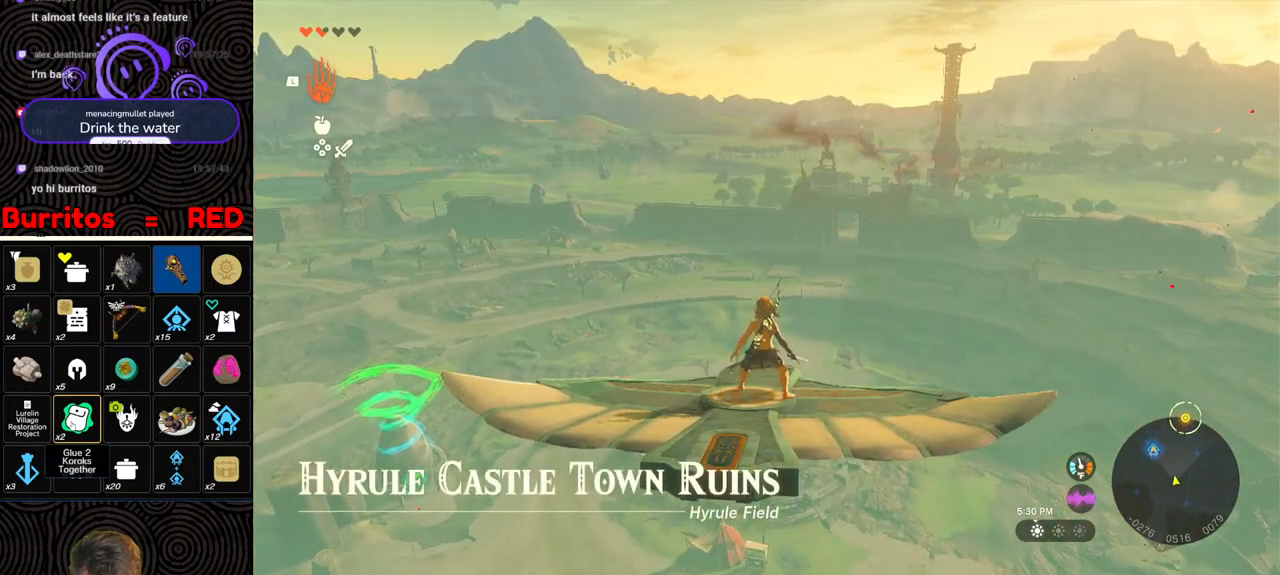
{"buttons": ["L2"], "left_stick": "center", "right_stick": "center", "events": []}
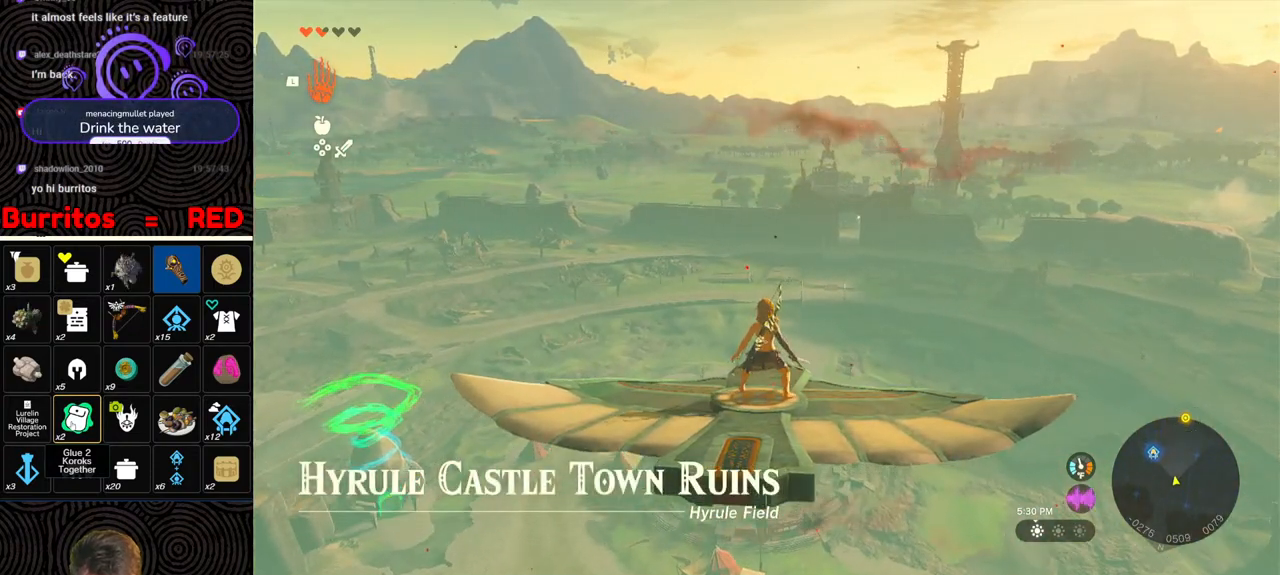
{"buttons": ["L2"], "left_stick": "center", "right_stick": "center", "events": []}
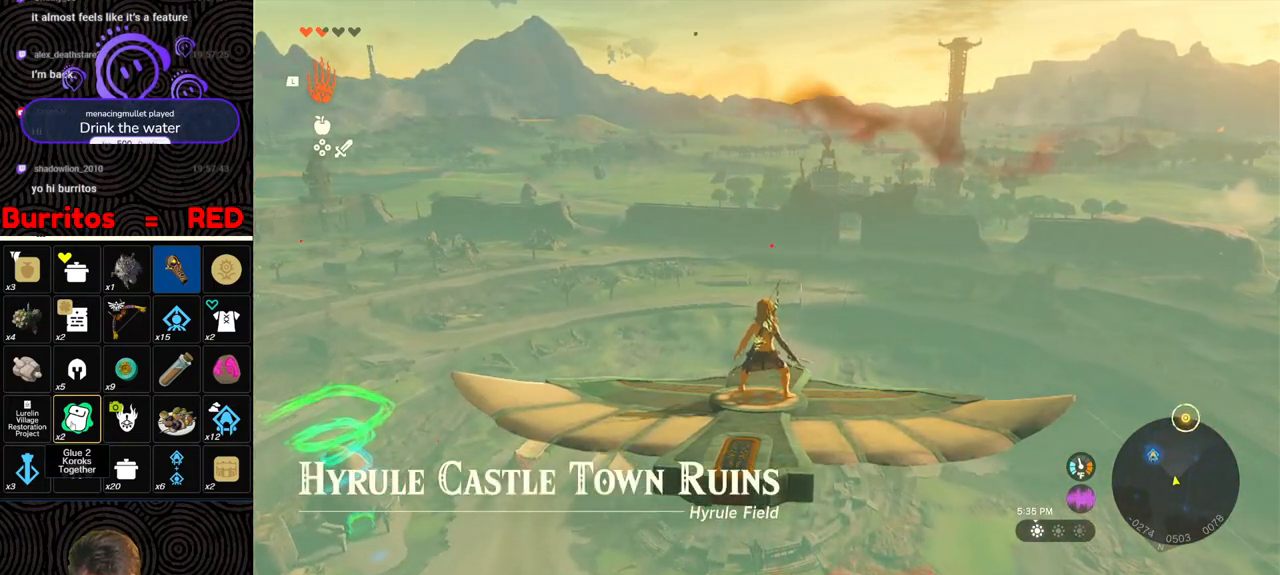
{"buttons": ["L2"], "left_stick": "center", "right_stick": "center", "events": []}
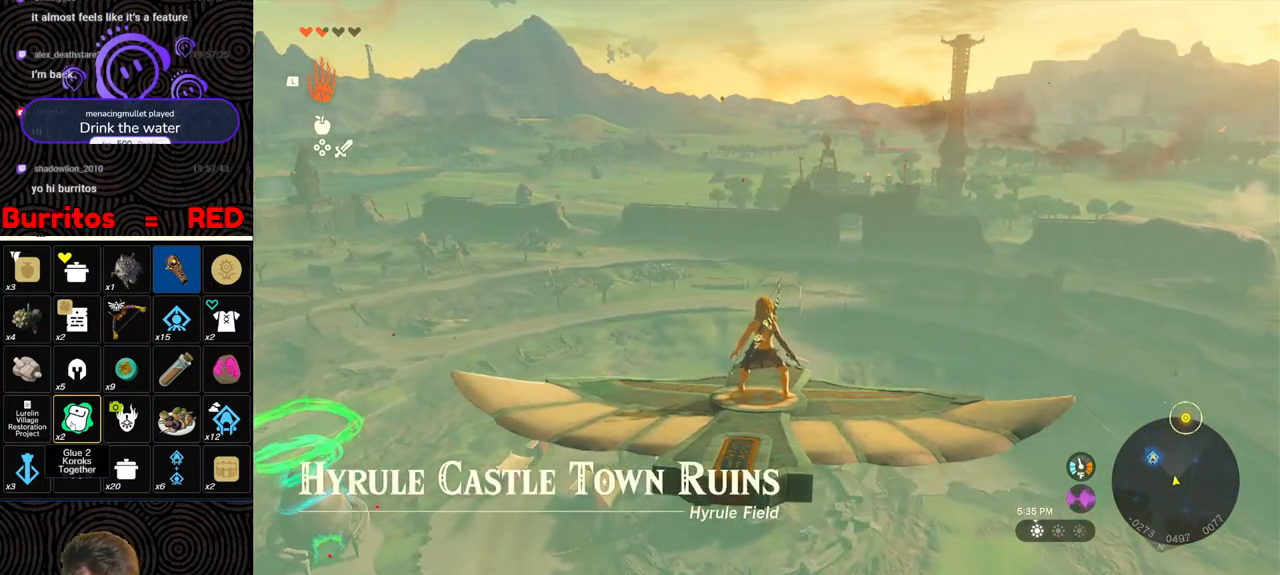
{"buttons": ["L2"], "left_stick": "center", "right_stick": "center", "events": []}
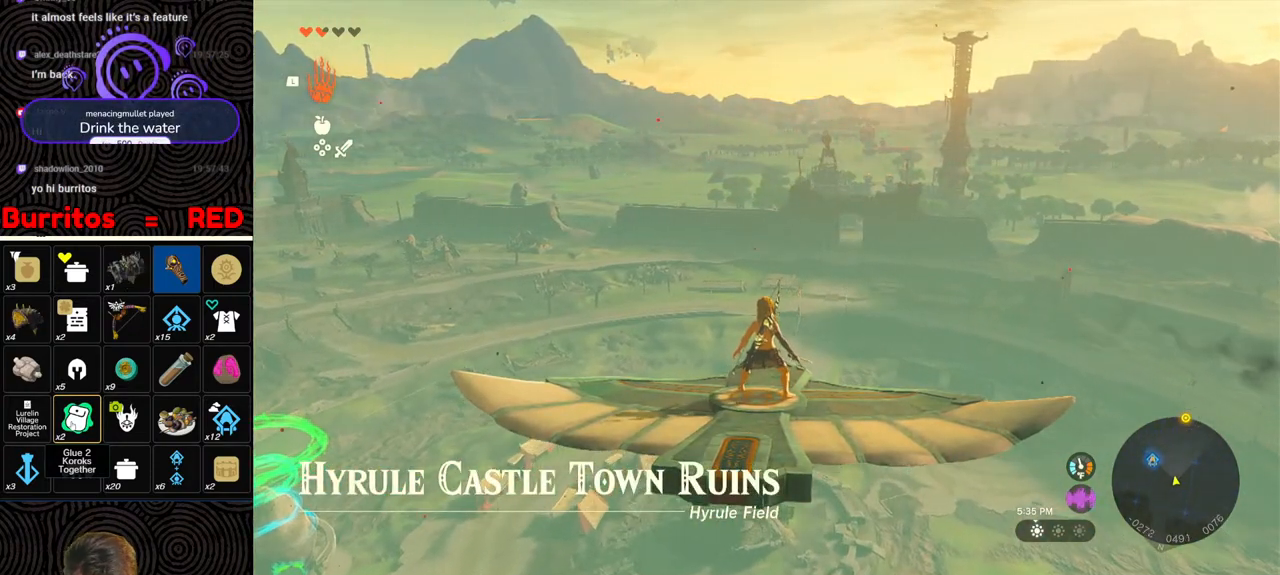
{"buttons": ["L2"], "left_stick": "center", "right_stick": "down-right", "events": [[50, "right_stick", "right"], [200, "right_stick", "center"], [417, "right_stick", "down-right"]]}
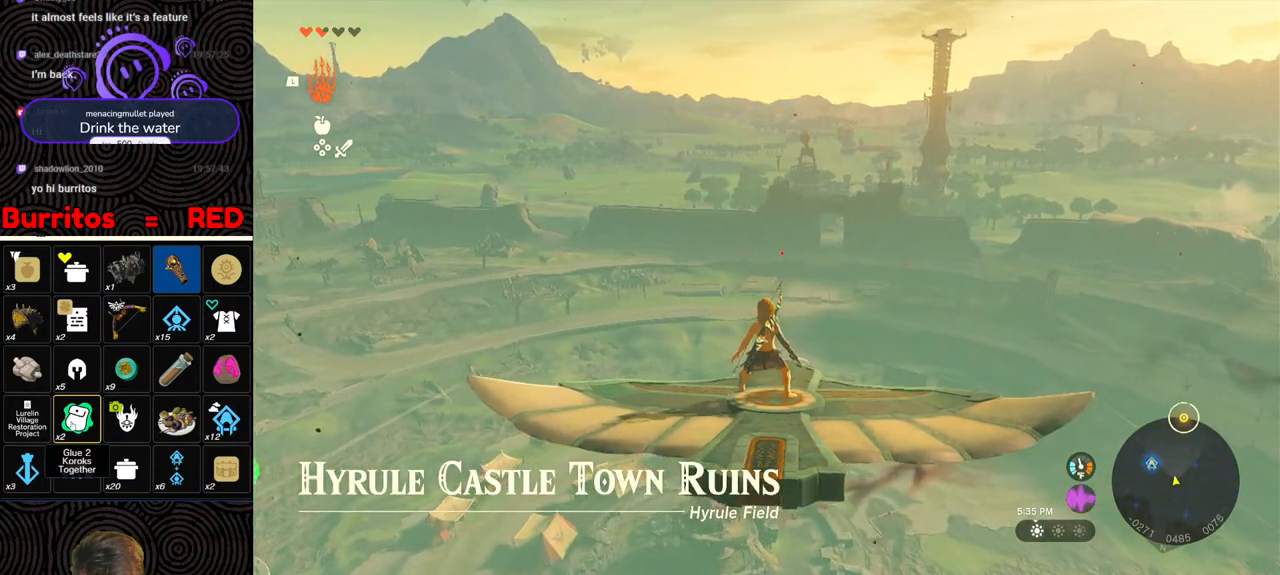
{"buttons": ["L2"], "left_stick": "center", "right_stick": "center", "events": [[117, "left_stick", "right"], [233, "left_stick", "center"], [400, "right_stick", "center"]]}
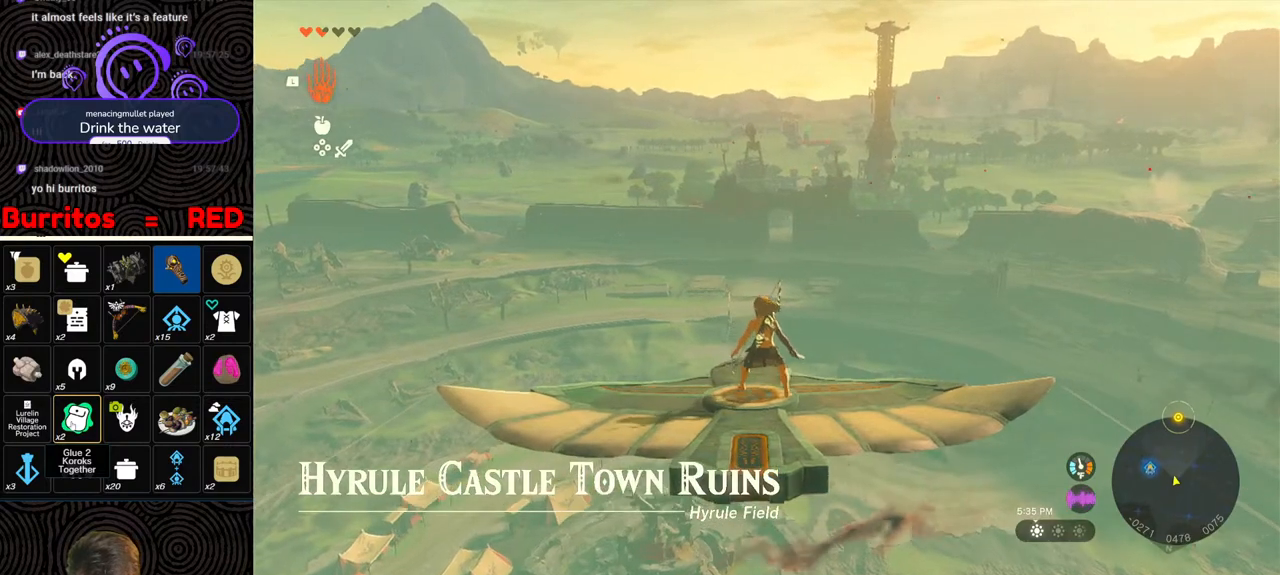
{"buttons": ["L2"], "left_stick": "center", "right_stick": "center", "events": []}
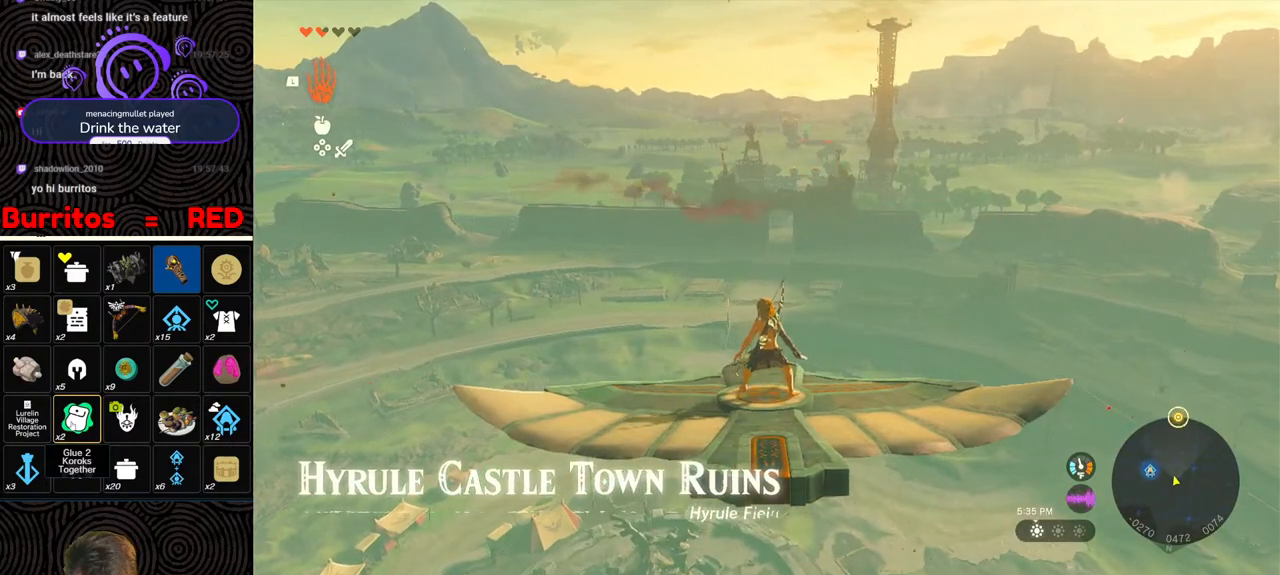
{"buttons": ["L2"], "left_stick": "left", "right_stick": "center", "events": [[200, "left_stick", "down-right"], [283, "left_stick", "center"], [417, "left_stick", "left"]]}
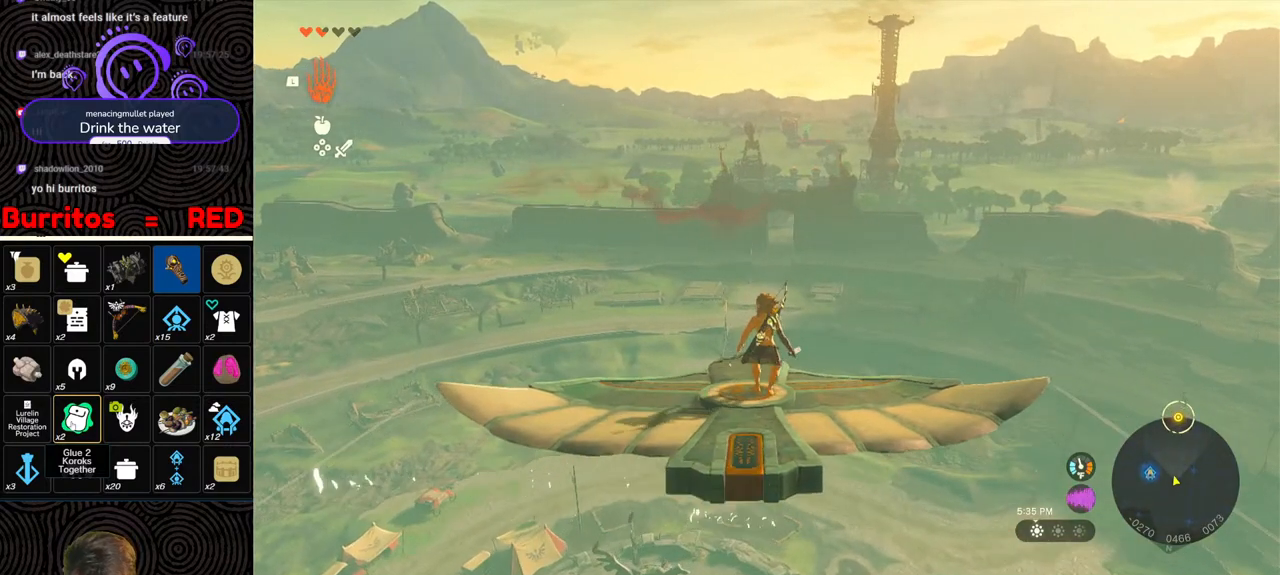
{"buttons": ["L2"], "left_stick": "center", "right_stick": "center", "events": [[17, "left_stick", "center"]]}
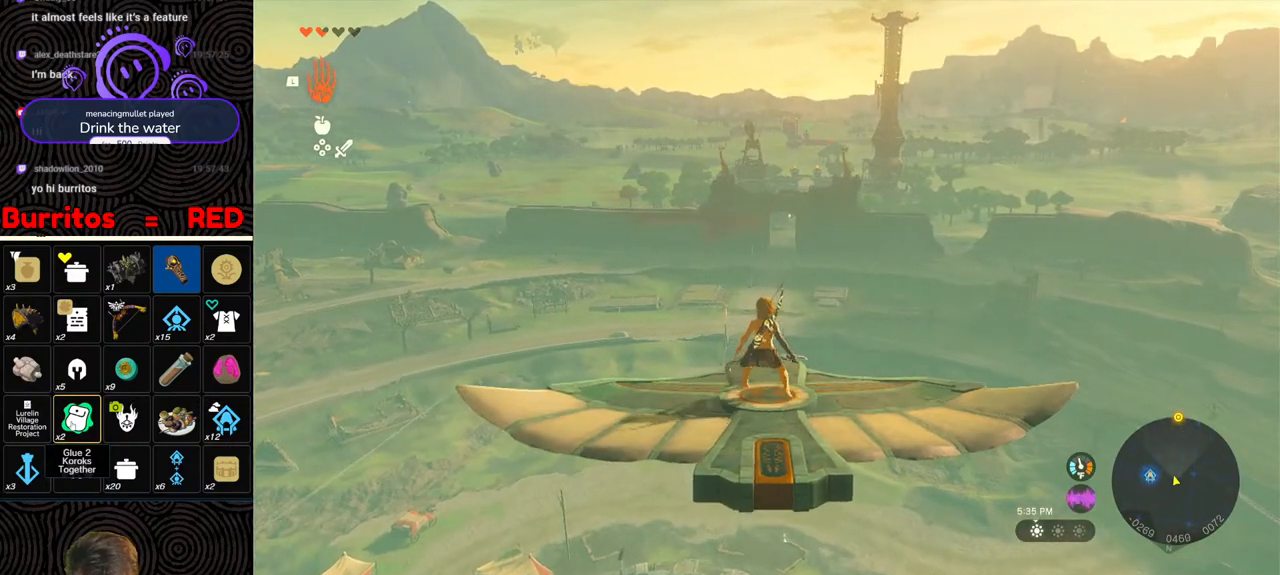
{"buttons": ["L2"], "left_stick": "center", "right_stick": "center", "events": []}
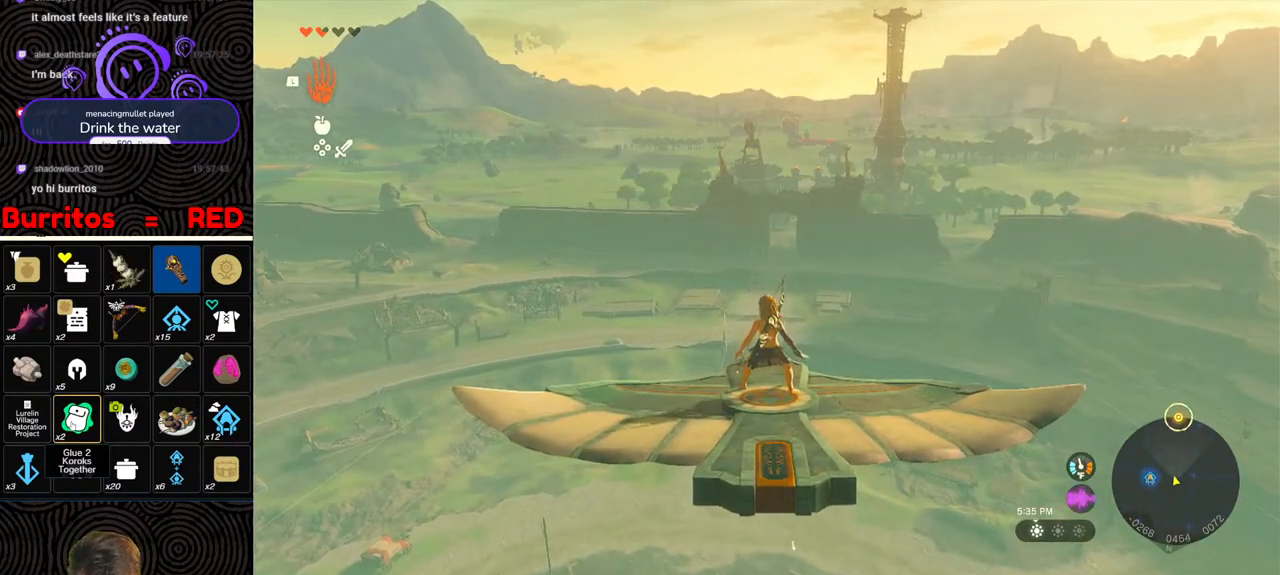
{"buttons": ["L2"], "left_stick": "center", "right_stick": "center", "events": []}
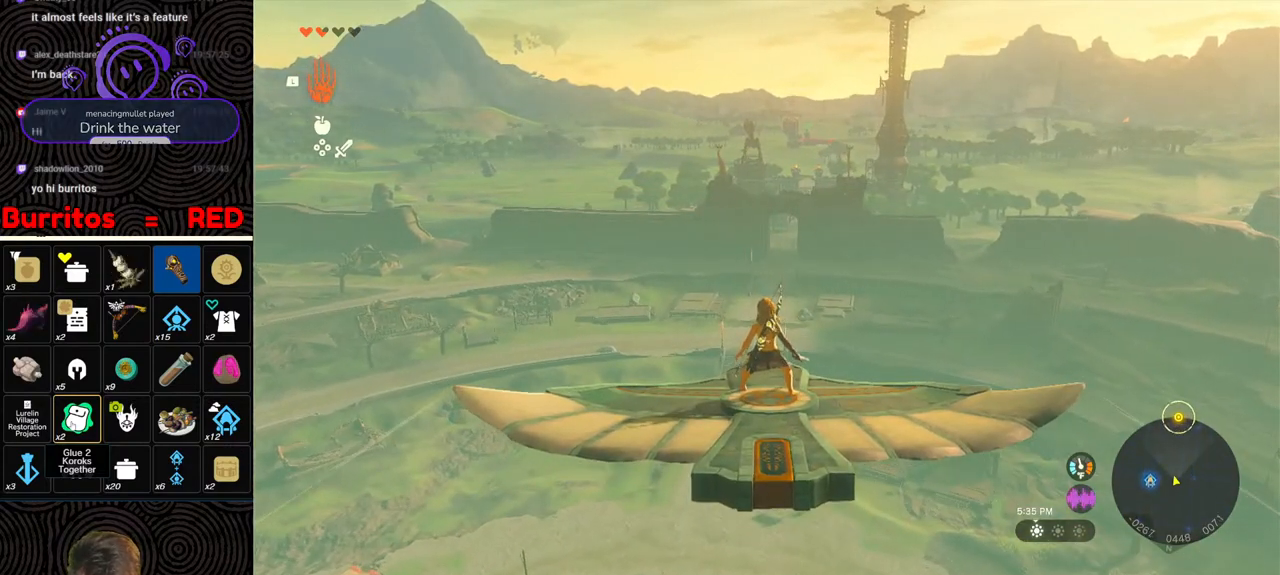
{"buttons": ["L2"], "left_stick": "center", "right_stick": "center", "events": [[67, "left_stick", "right"], [150, "left_stick", "center"]]}
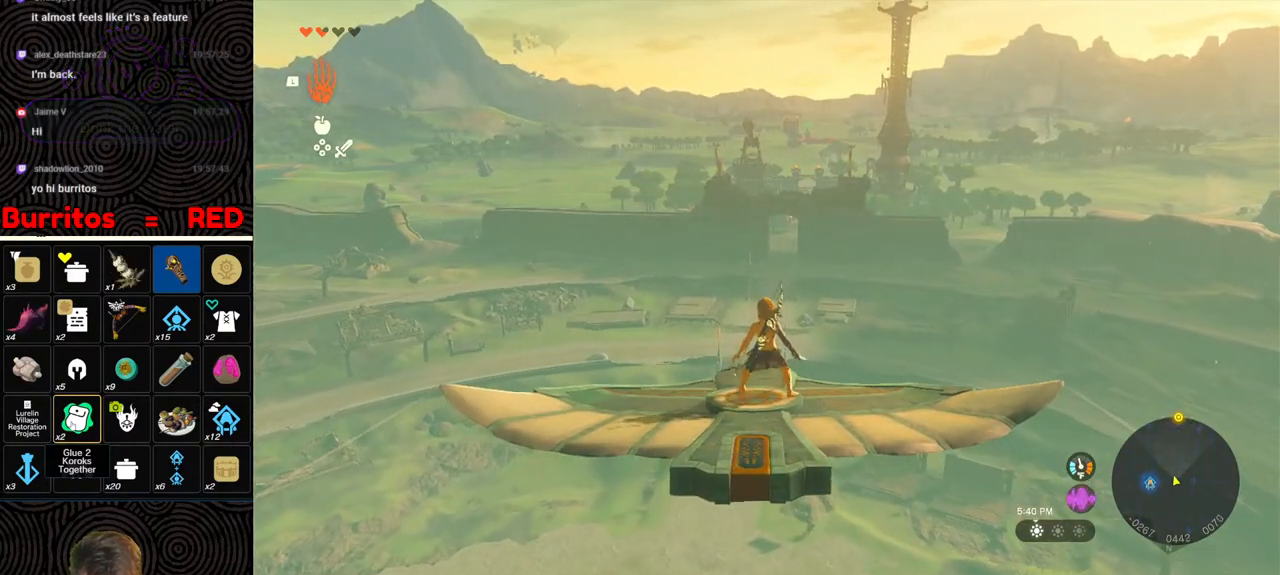
{"buttons": ["L2"], "left_stick": "center", "right_stick": "center", "events": []}